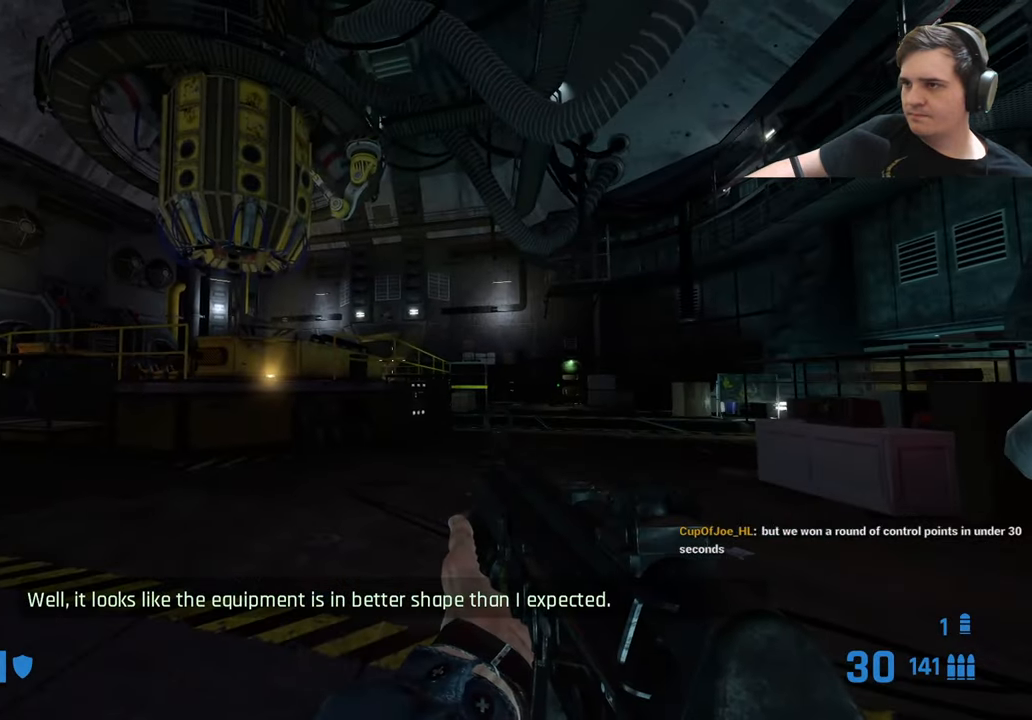
Gameplay with keyboard and mouse; each line is a JSON object with the keys held at the frame after it. "events" lists presses ("down") and releases ("up") of "1", "2", "3", "4", "5", "a", "alt", "c", "caps_lock", "ctrl", "d", "e", "f", "g", "q", "r", "s", "shift", "t", "tab", "v", "w", "x" and "z" between this image and that frame as [ms after this image, input, new state], when the widget could be followed in between. No other keys are recorded. Mouse buttons are not recorded. Not read: mouse_move.
{"keys": ["a"], "events": [[333, "a", "down"]]}
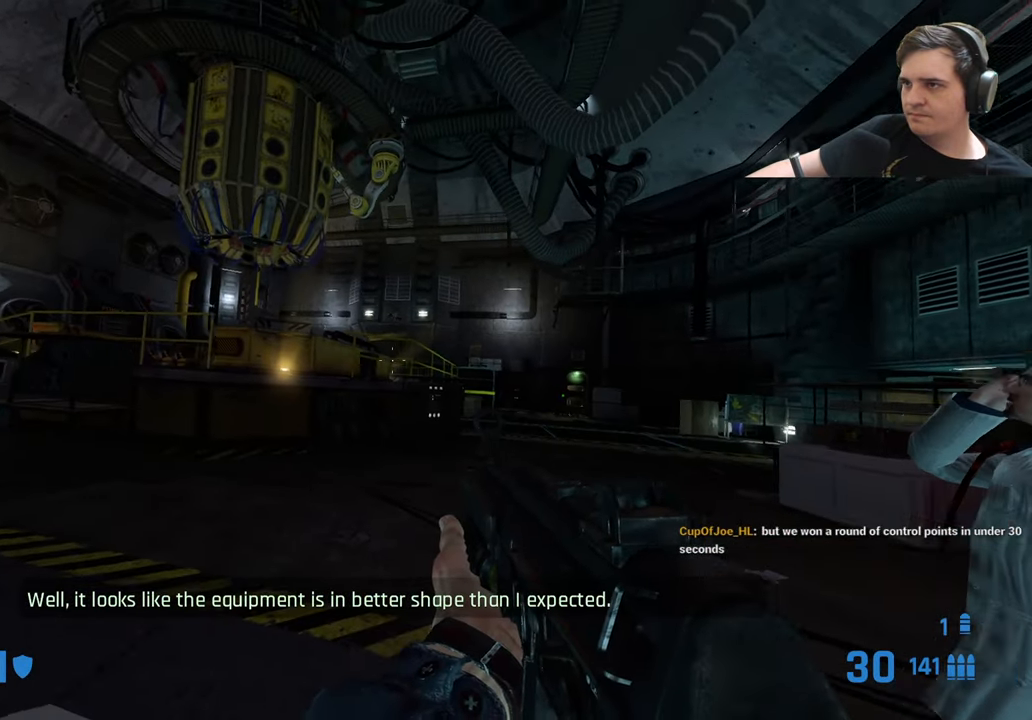
{"keys": ["a"], "events": []}
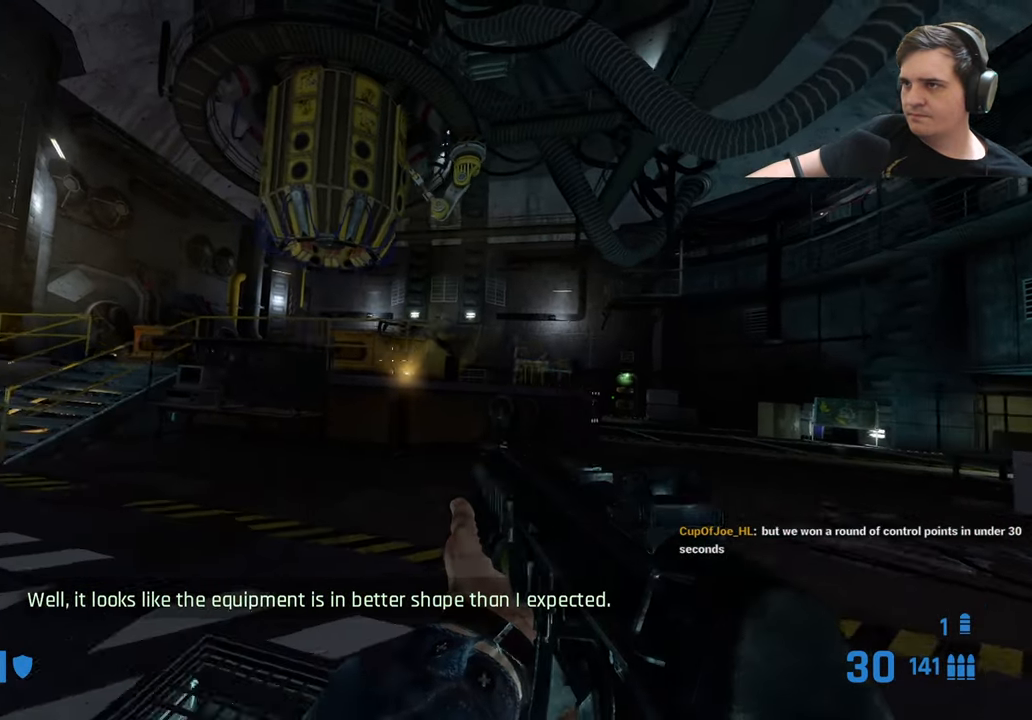
{"keys": ["a", "w"], "events": [[83, "w", "down"]]}
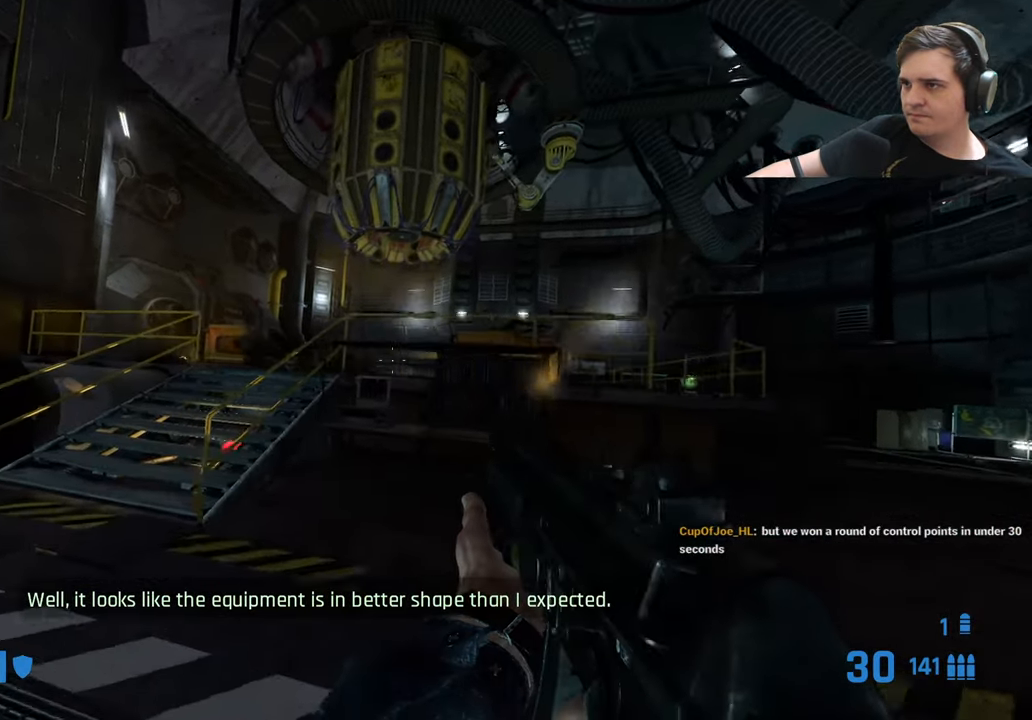
{"keys": ["w"], "events": [[383, "a", "up"]]}
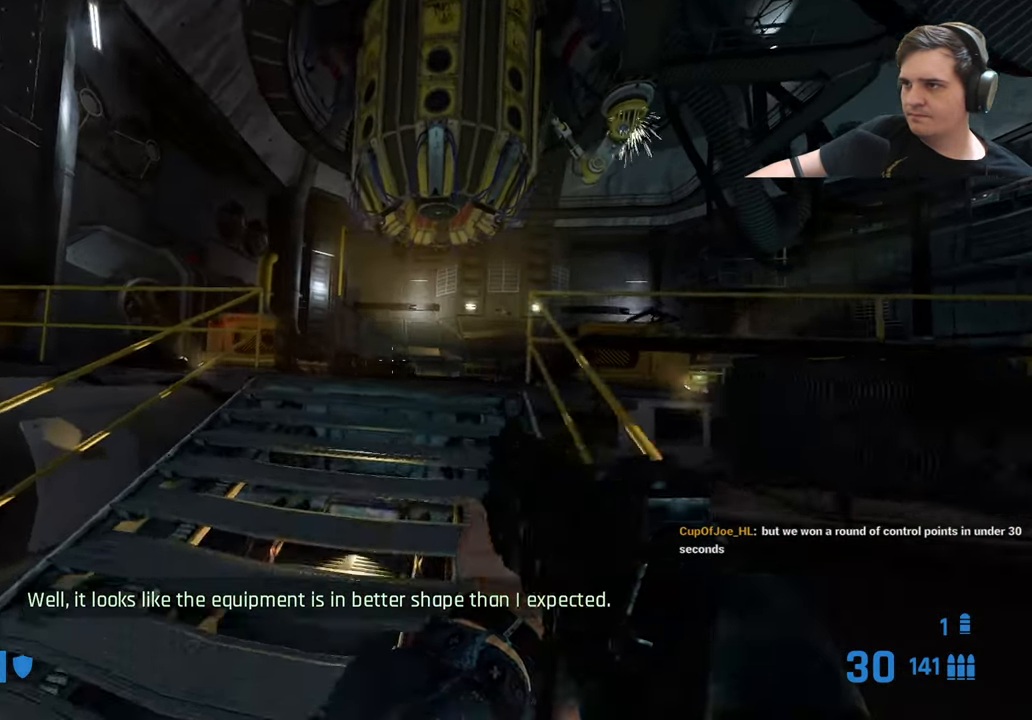
{"keys": [], "events": [[300, "q", "down"], [333, "q", "up"], [483, "w", "up"]]}
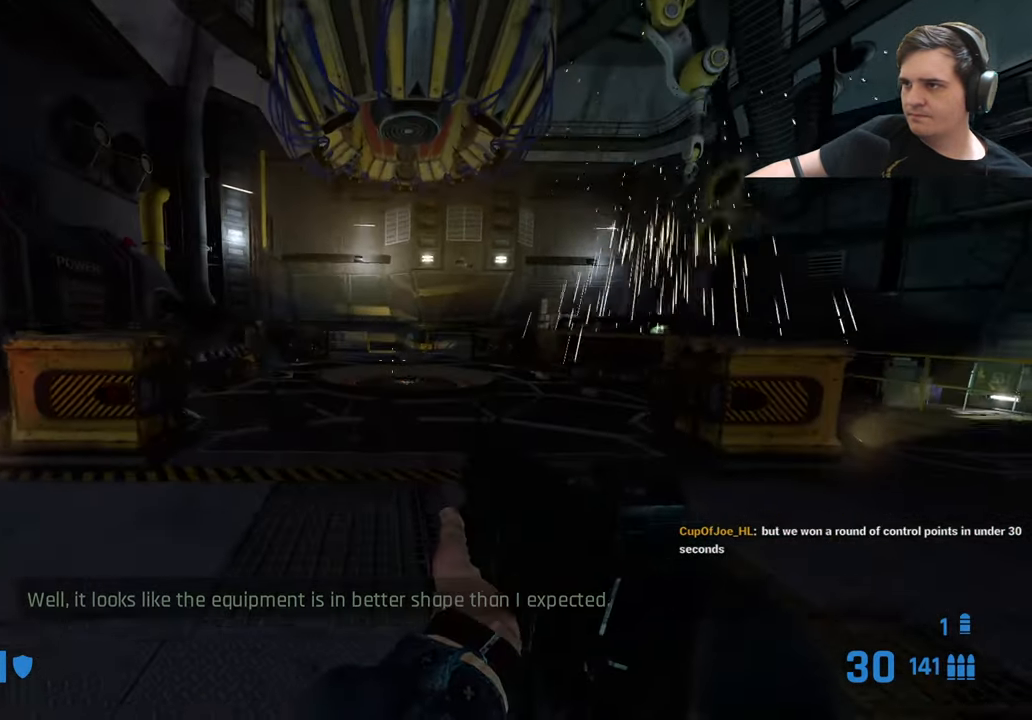
{"keys": [], "events": []}
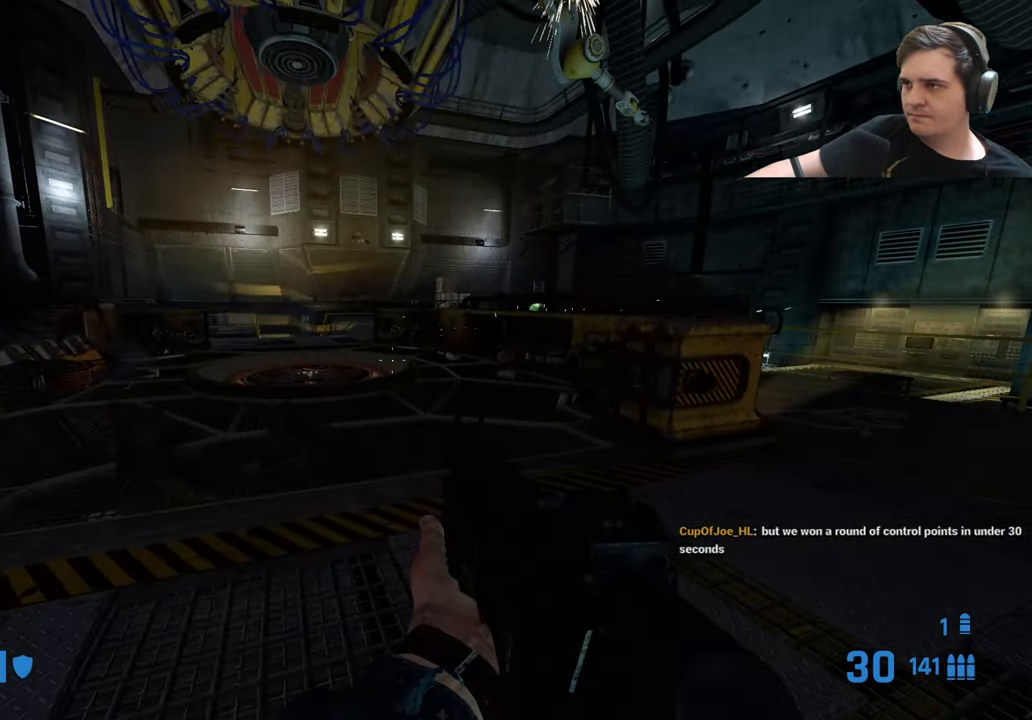
{"keys": [], "events": []}
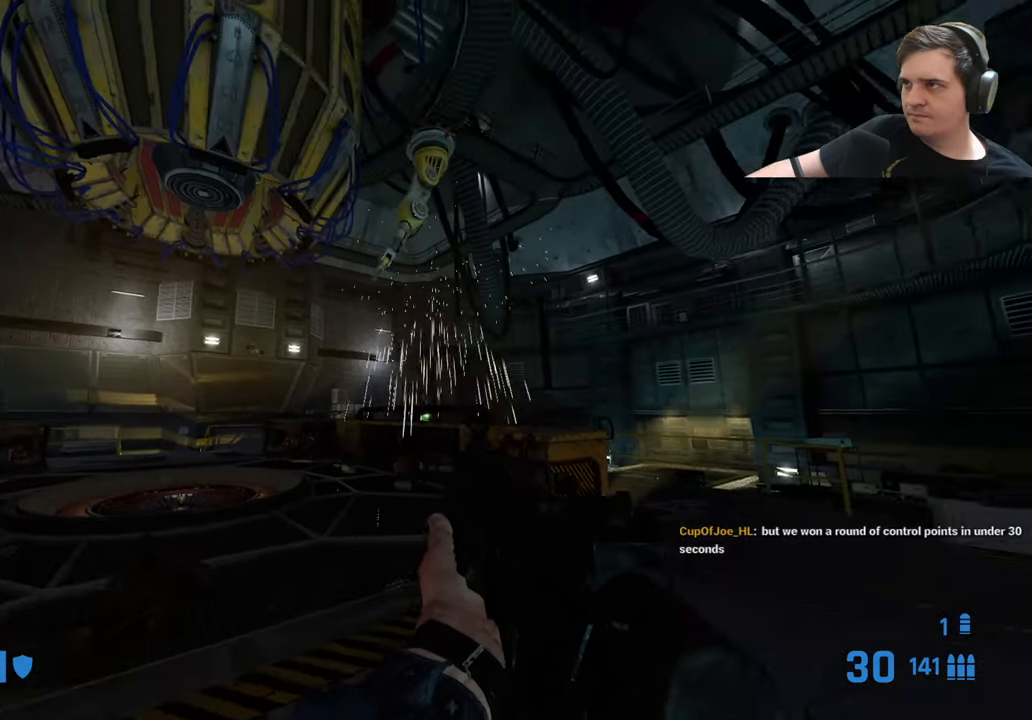
{"keys": [], "events": []}
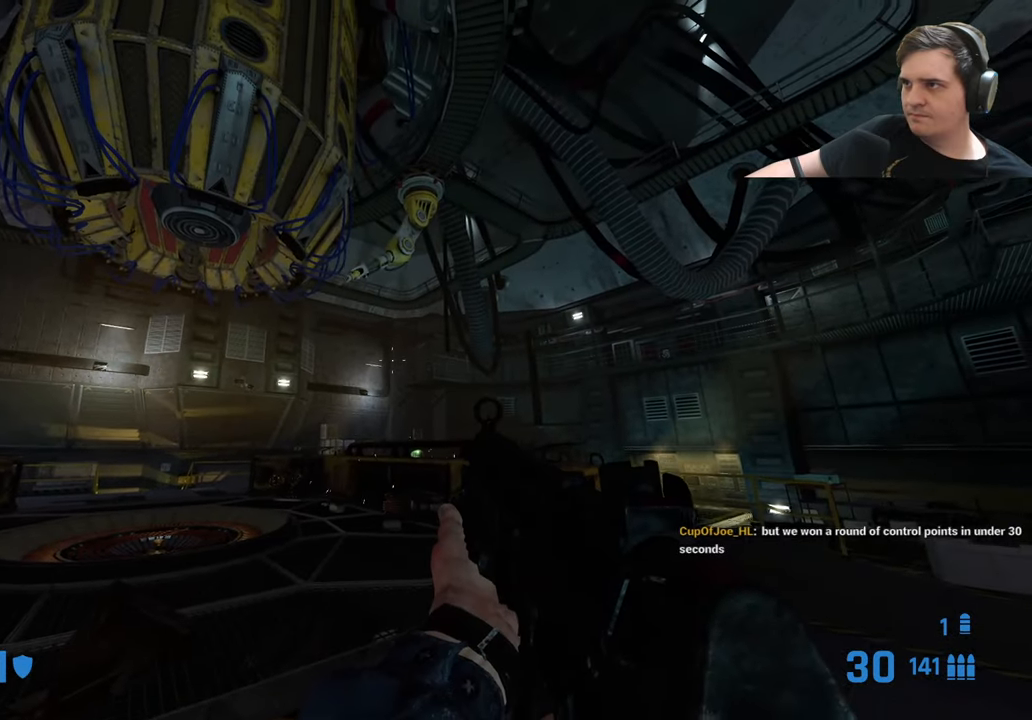
{"keys": [], "events": []}
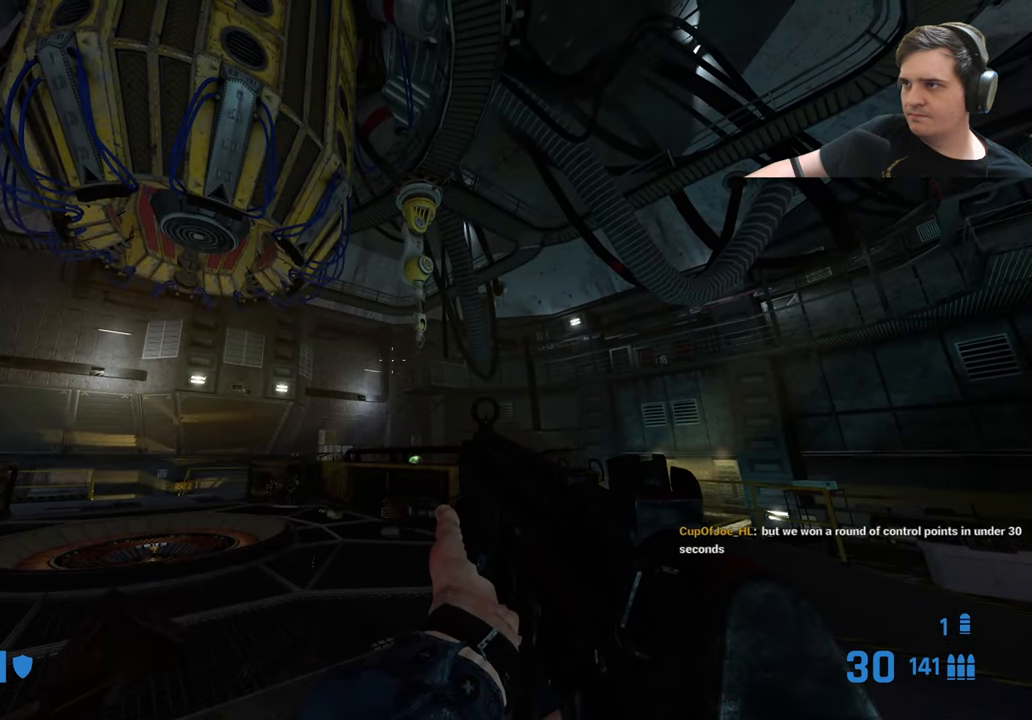
{"keys": [], "events": []}
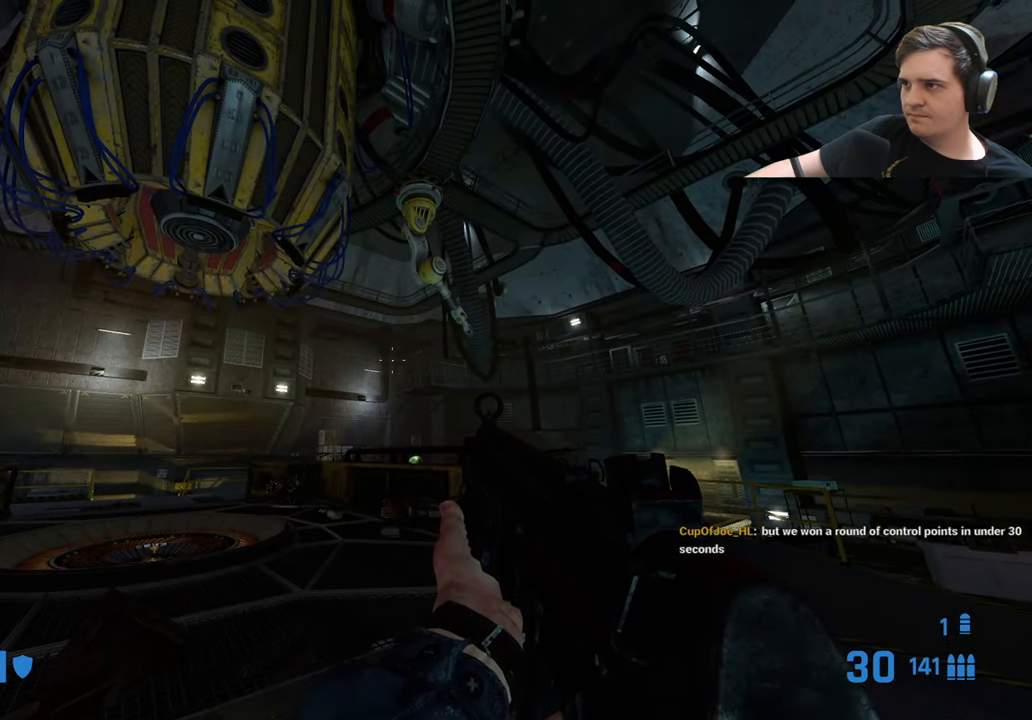
{"keys": [], "events": []}
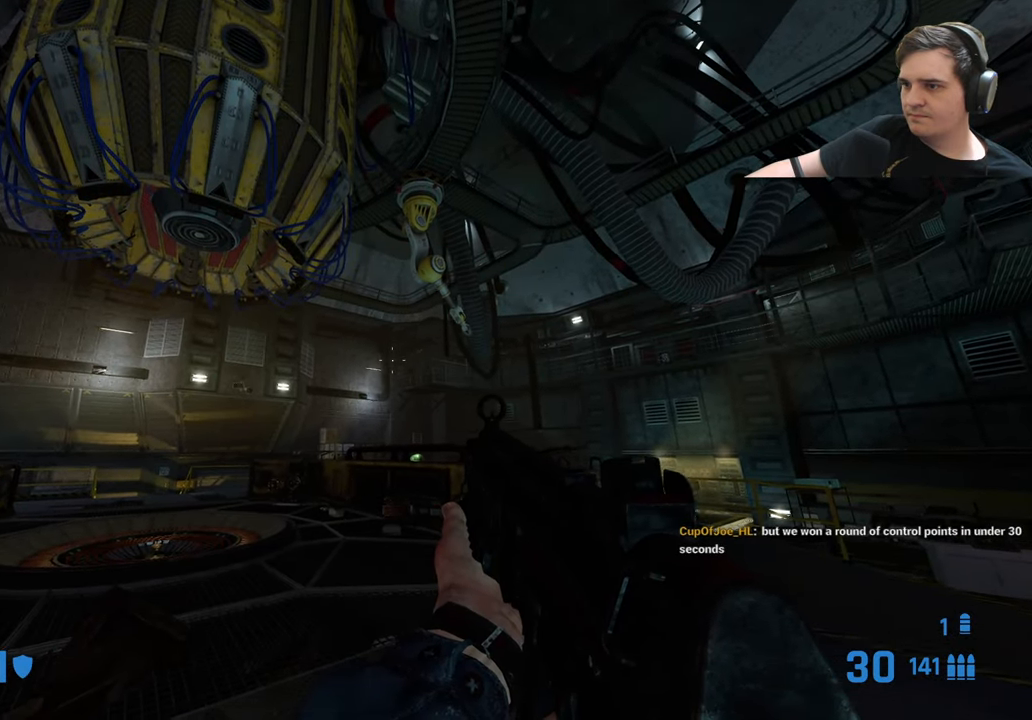
{"keys": ["w"], "events": [[467, "w", "down"]]}
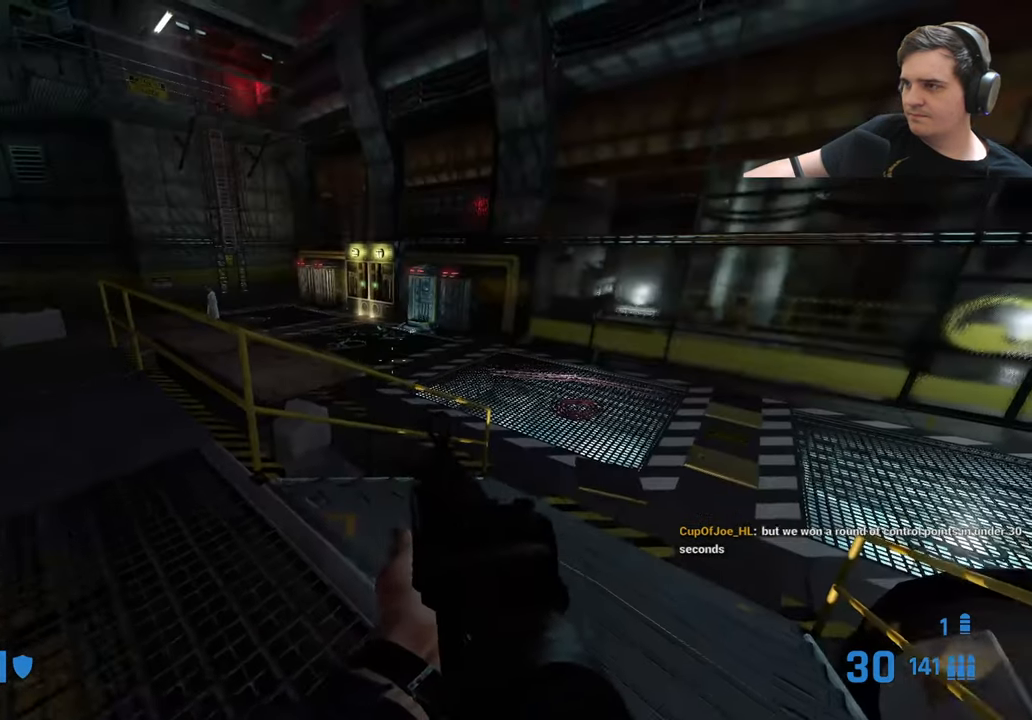
{"keys": ["a", "w"], "events": [[50, "w", "up"], [467, "a", "down"], [467, "w", "down"]]}
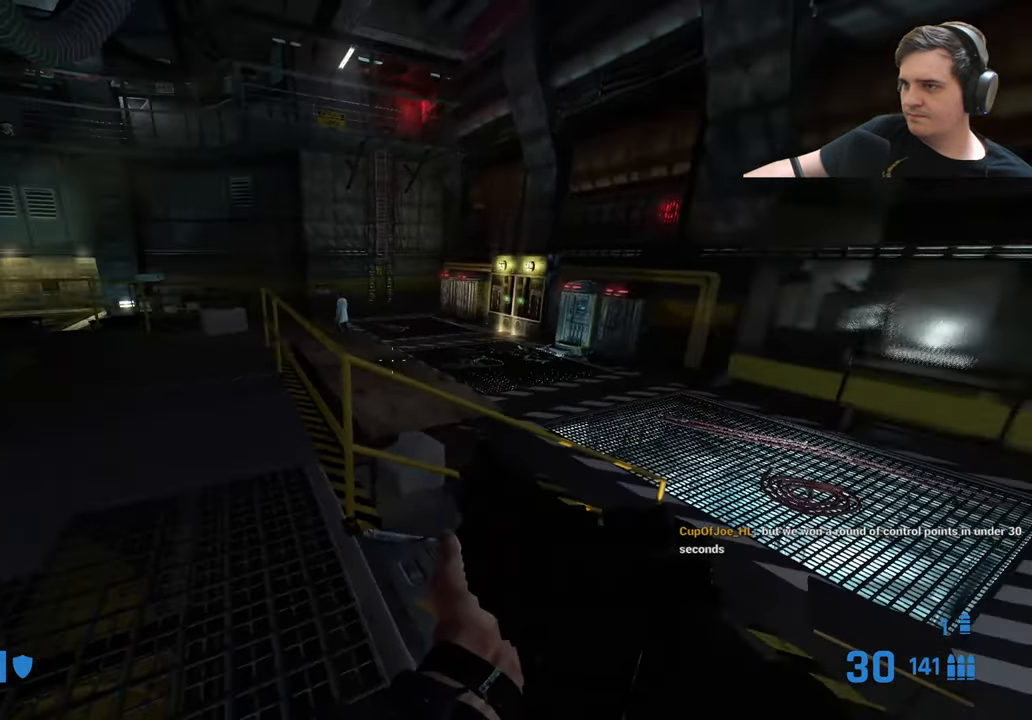
{"keys": ["d", "w"], "events": [[250, "a", "up"], [483, "d", "down"]]}
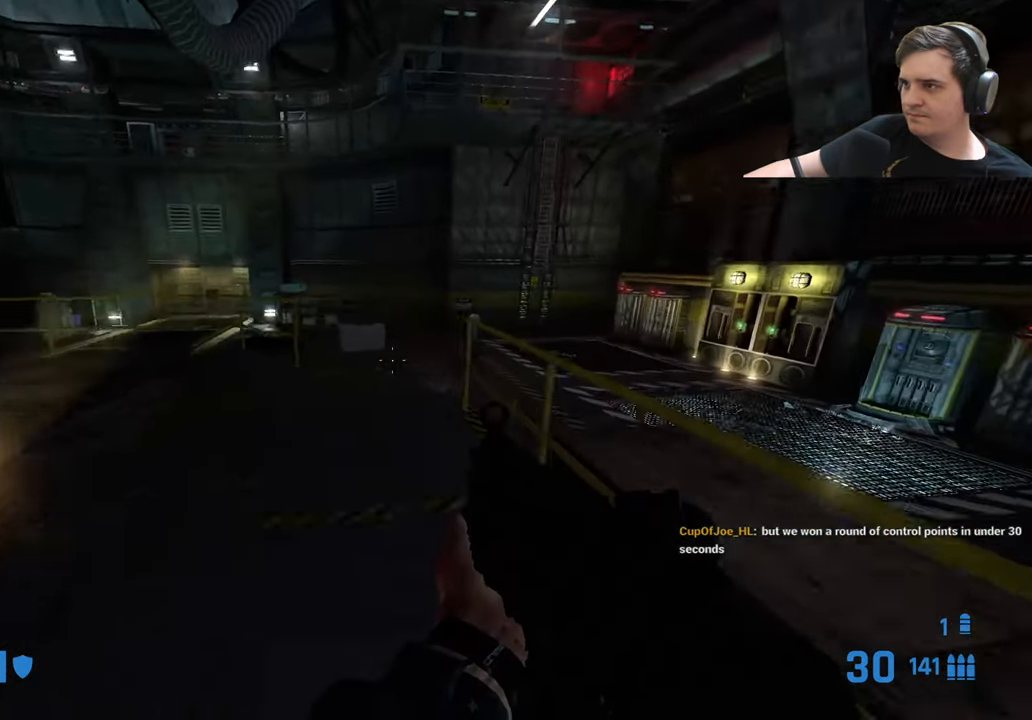
{"keys": ["ctrl", "d"], "events": [[83, "ctrl", "down"], [83, "w", "up"]]}
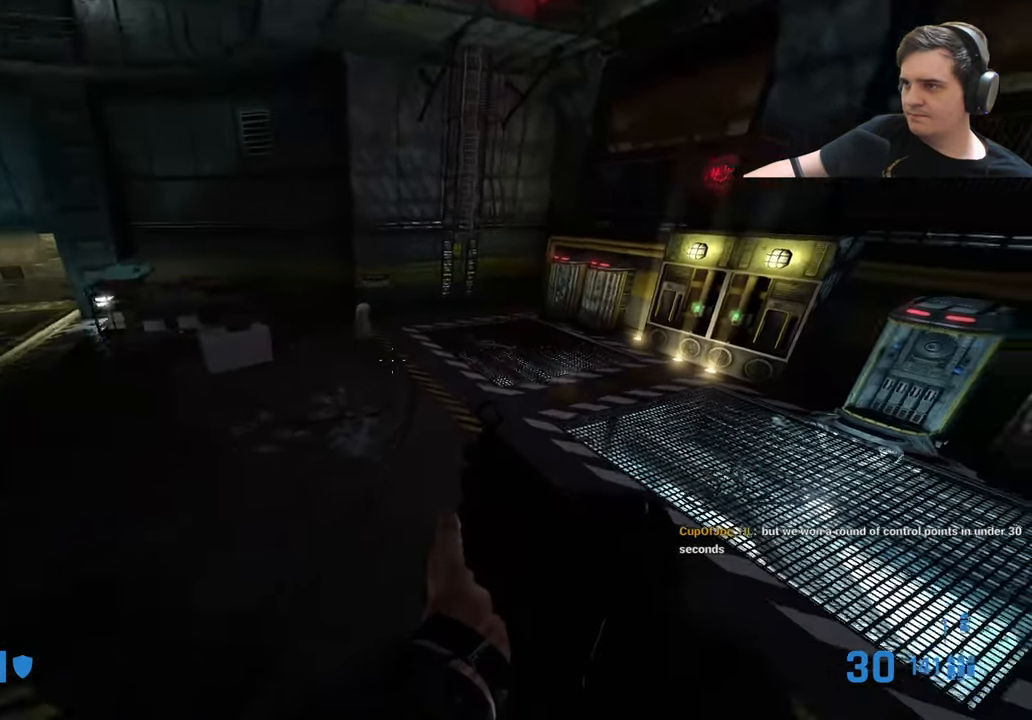
{"keys": ["ctrl", "d"], "events": [[50, "a", "down"], [50, "d", "up"], [417, "a", "up"], [417, "d", "down"]]}
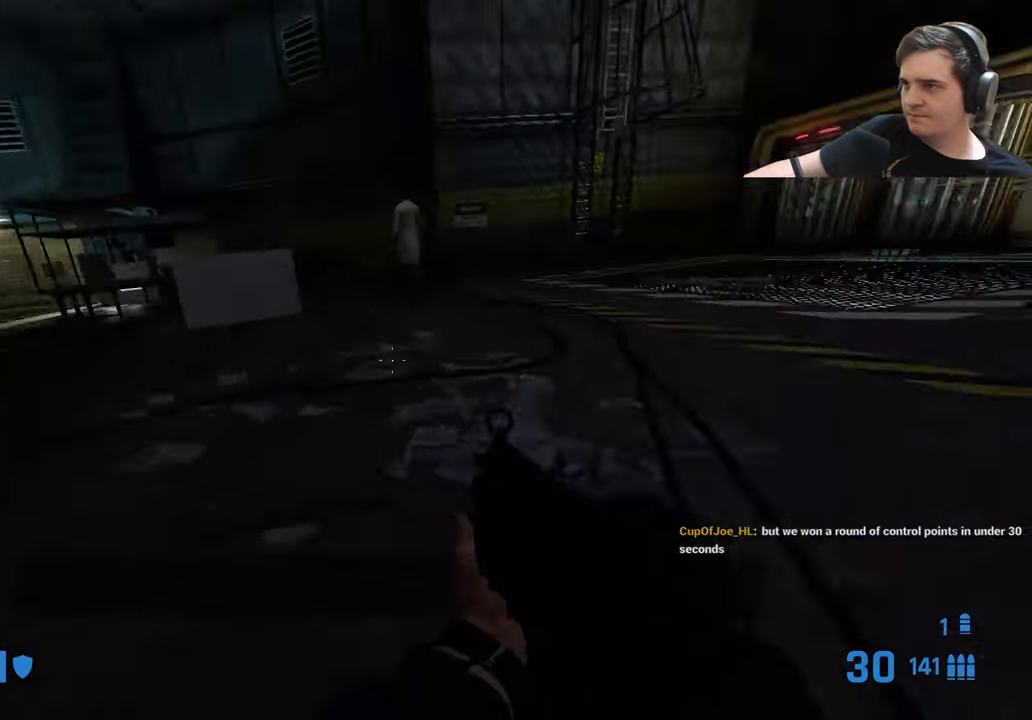
{"keys": [], "events": [[100, "a", "down"], [100, "d", "up"], [200, "a", "up"], [250, "ctrl", "up"]]}
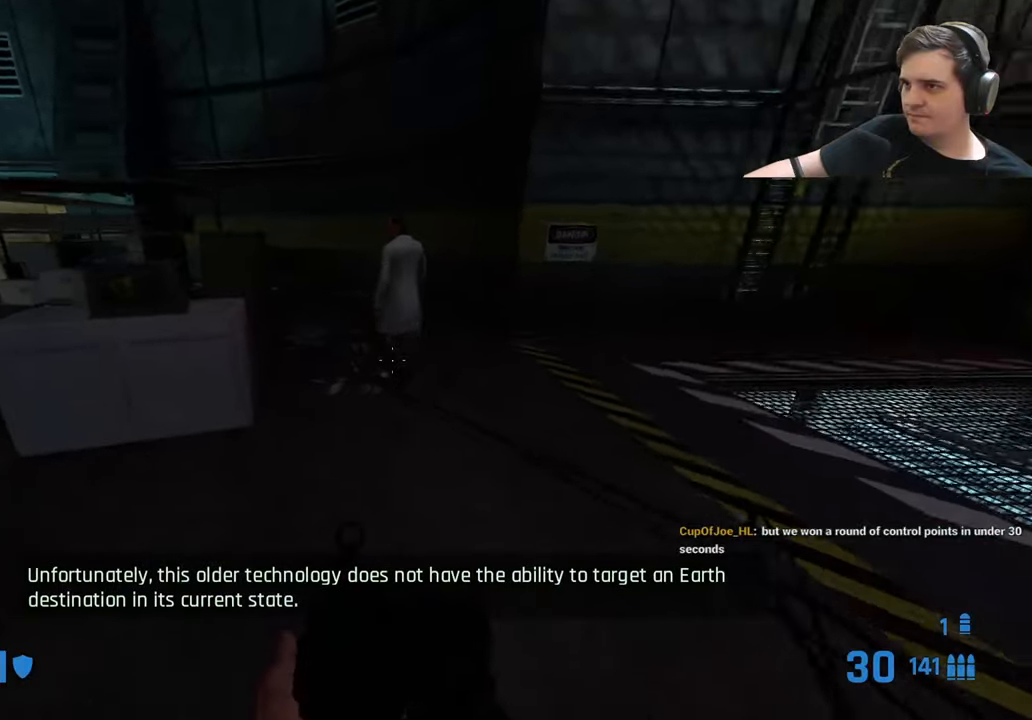
{"keys": [], "events": [[100, "w", "down"], [416, "w", "up"]]}
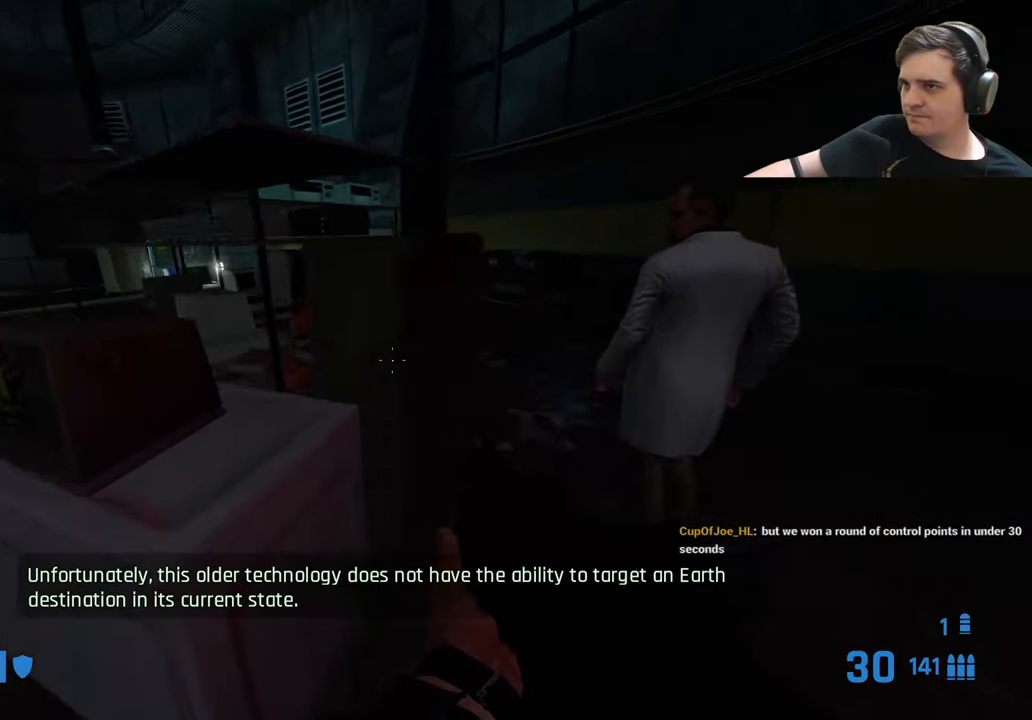
{"keys": [], "events": [[16, "d", "down"], [116, "d", "up"], [350, "d", "down"], [433, "d", "up"]]}
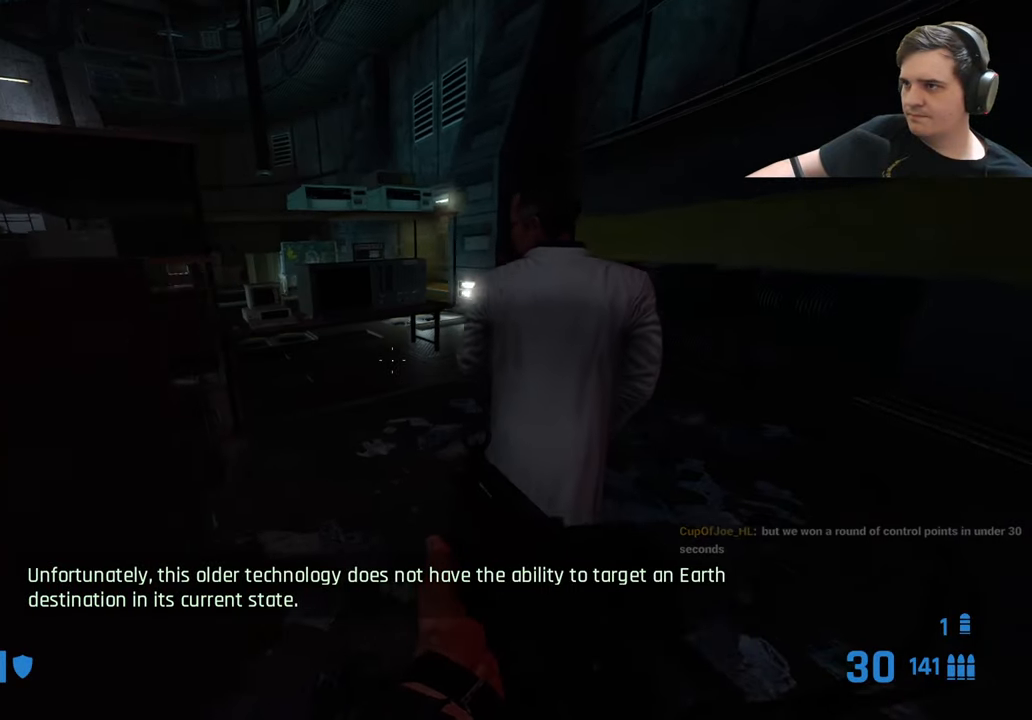
{"keys": [], "events": [[316, "d", "down"], [316, "w", "down"], [416, "w", "up"], [450, "d", "up"]]}
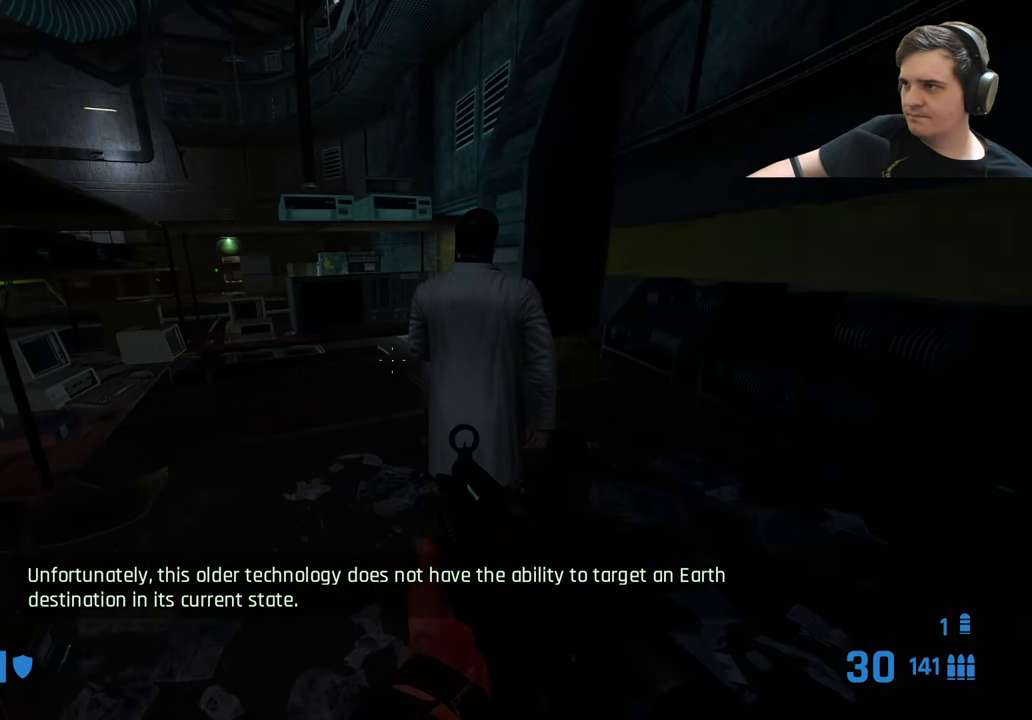
{"keys": [], "events": []}
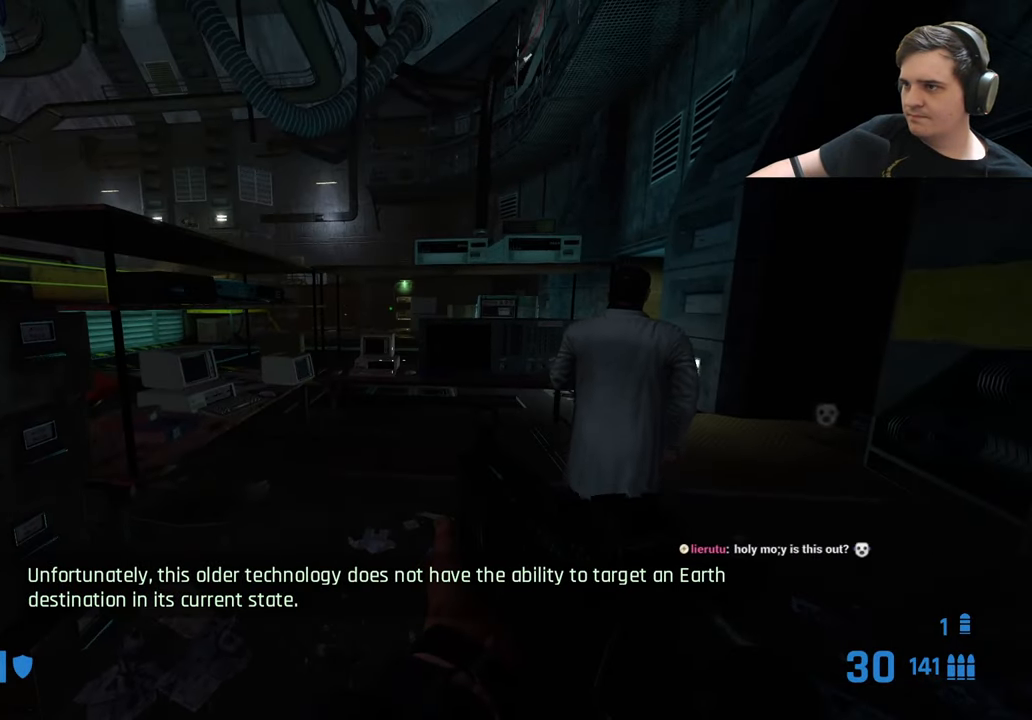
{"keys": [], "events": []}
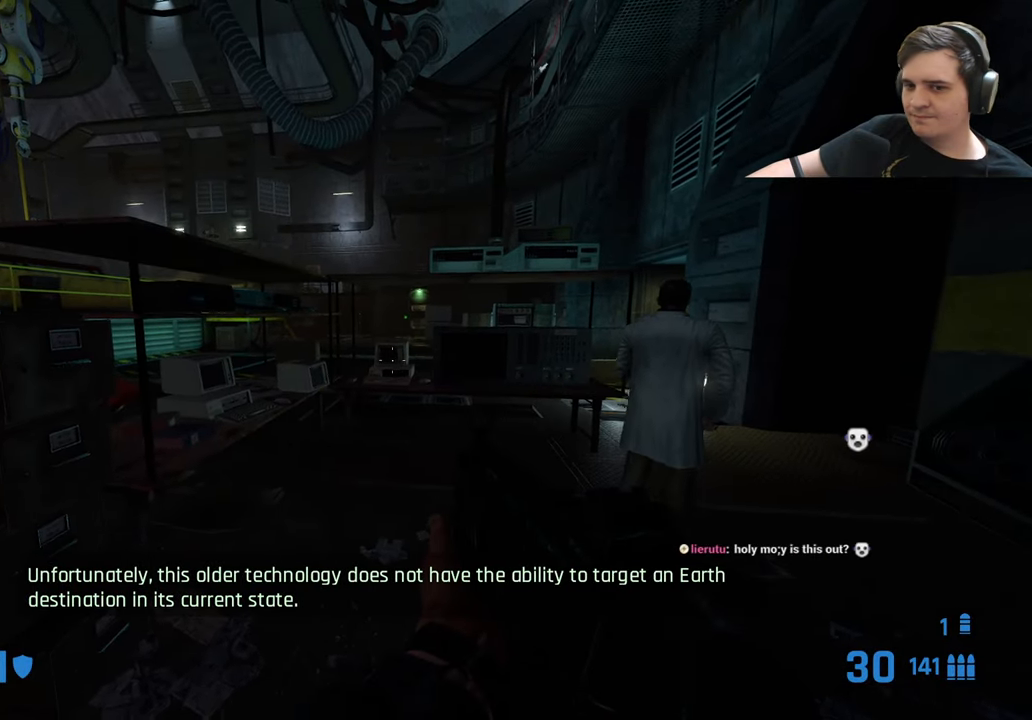
{"keys": ["d", "q"], "events": [[83, "w", "down"], [133, "d", "down"], [216, "w", "up"], [266, "d", "up"], [266, "q", "down"], [366, "q", "up"], [450, "d", "down"], [450, "q", "down"]]}
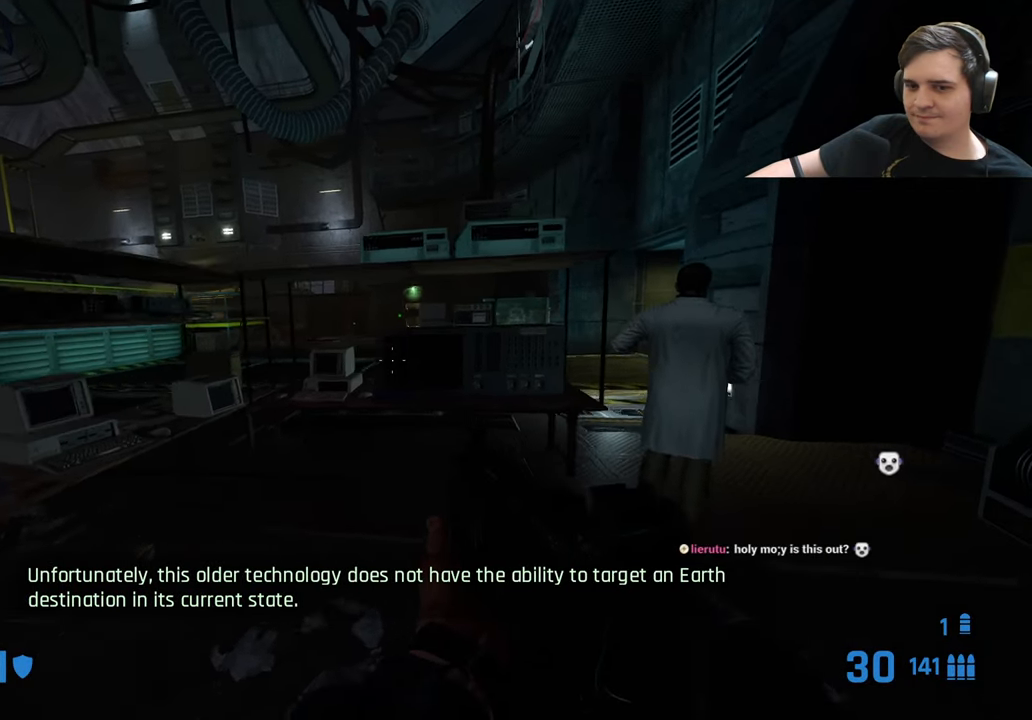
{"keys": ["w"], "events": [[50, "q", "up"], [100, "d", "up"], [333, "w", "down"]]}
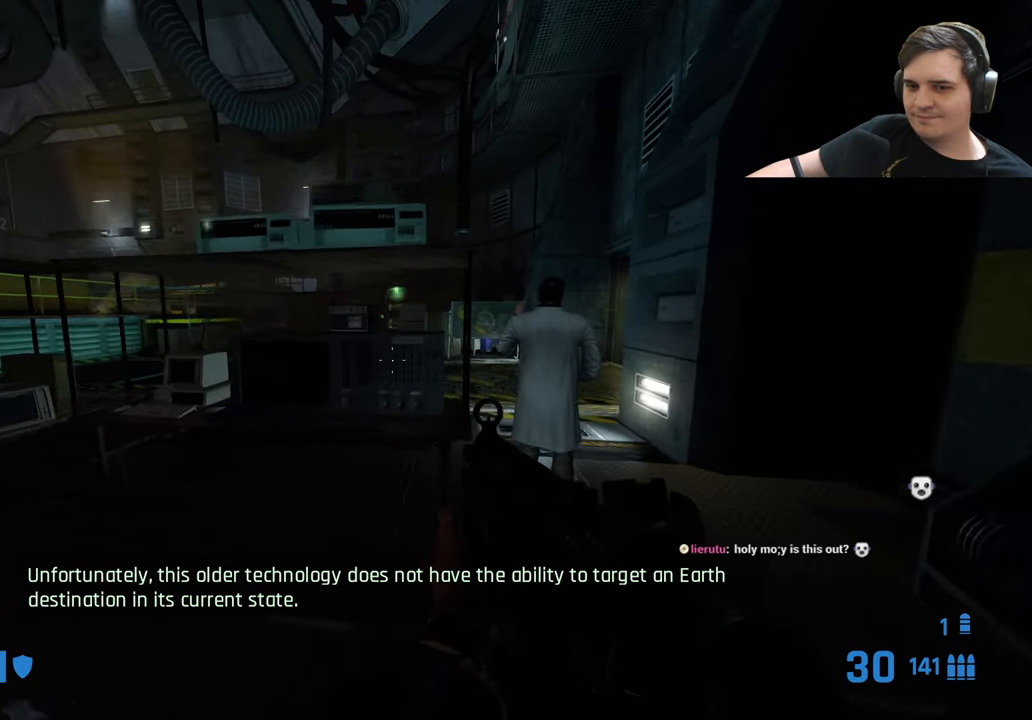
{"keys": [], "events": [[16, "w", "up"], [66, "d", "down"], [166, "d", "up"], [350, "q", "down"], [400, "q", "up"]]}
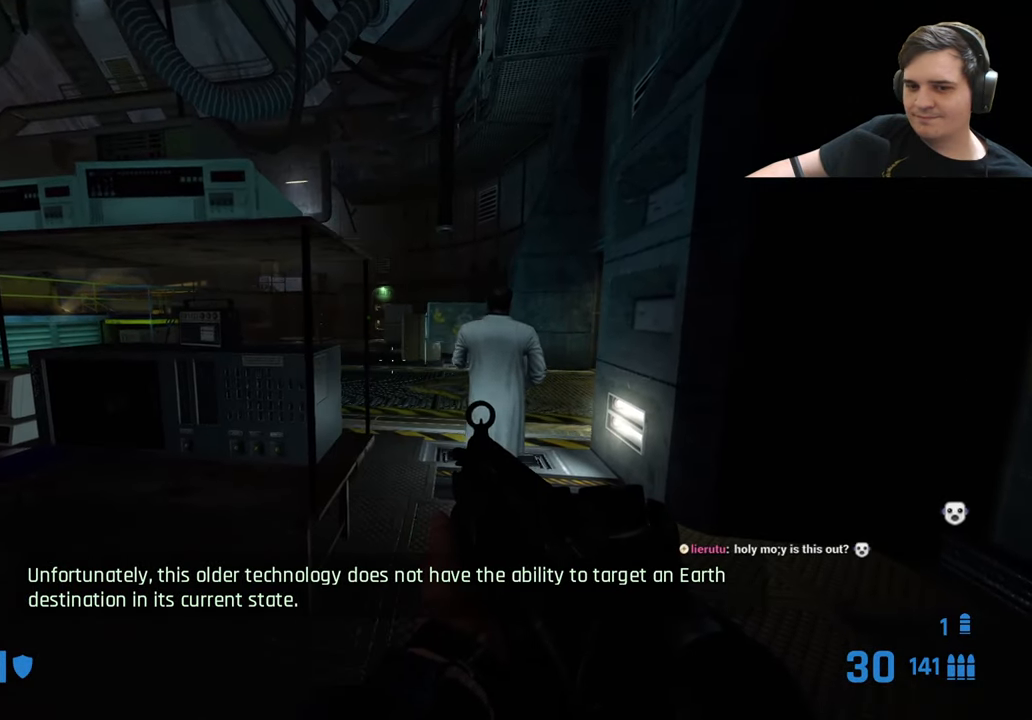
{"keys": [], "events": [[83, "q", "down"], [183, "q", "up"], [266, "d", "down"], [266, "w", "down"], [316, "d", "up"], [316, "w", "up"]]}
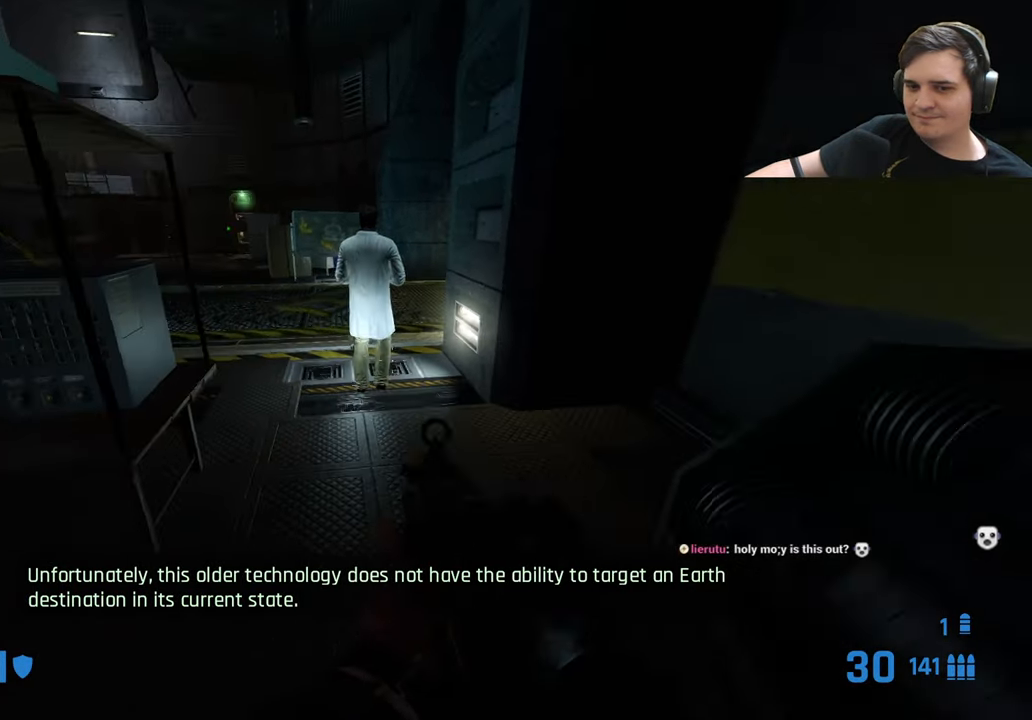
{"keys": ["a", "ctrl"], "events": [[100, "w", "down"], [282, "a", "down"], [332, "w", "up"], [366, "ctrl", "down"]]}
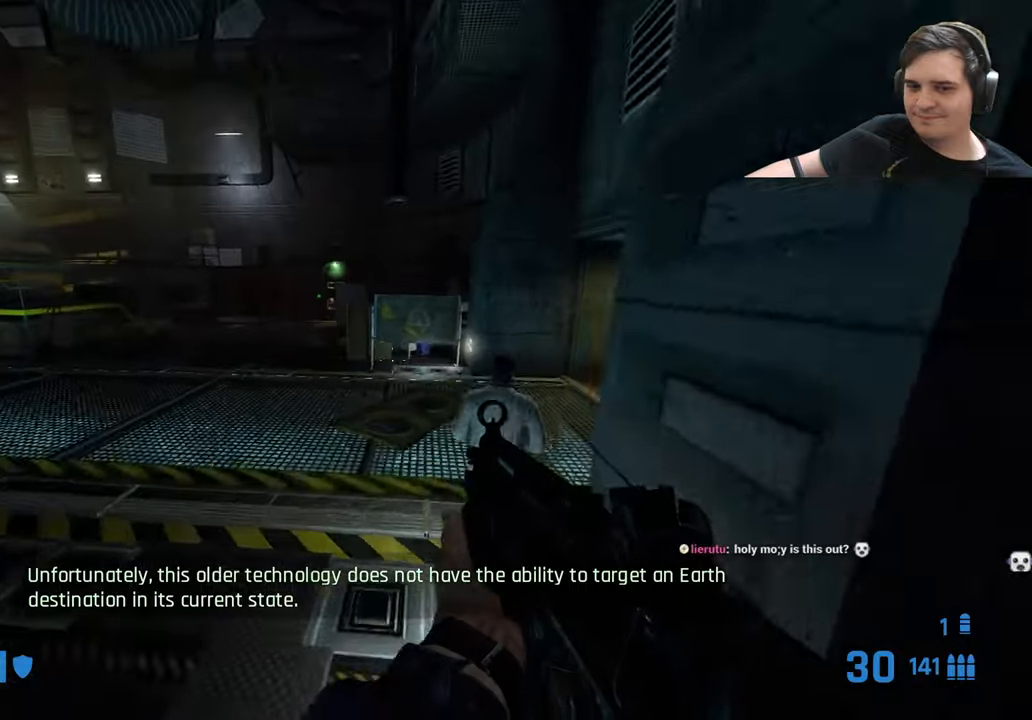
{"keys": [], "events": [[333, "a", "up"], [333, "s", "down"], [366, "ctrl", "up"], [466, "s", "up"]]}
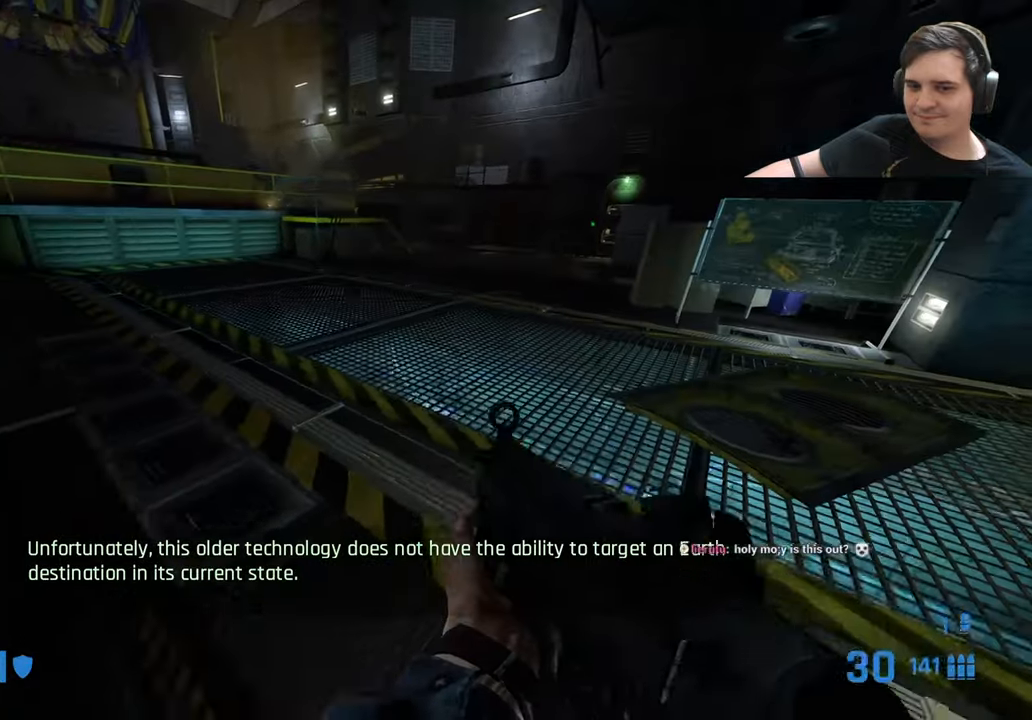
{"keys": ["a", "ctrl"], "events": [[200, "w", "down"], [300, "a", "down"], [433, "ctrl", "down"], [483, "w", "up"]]}
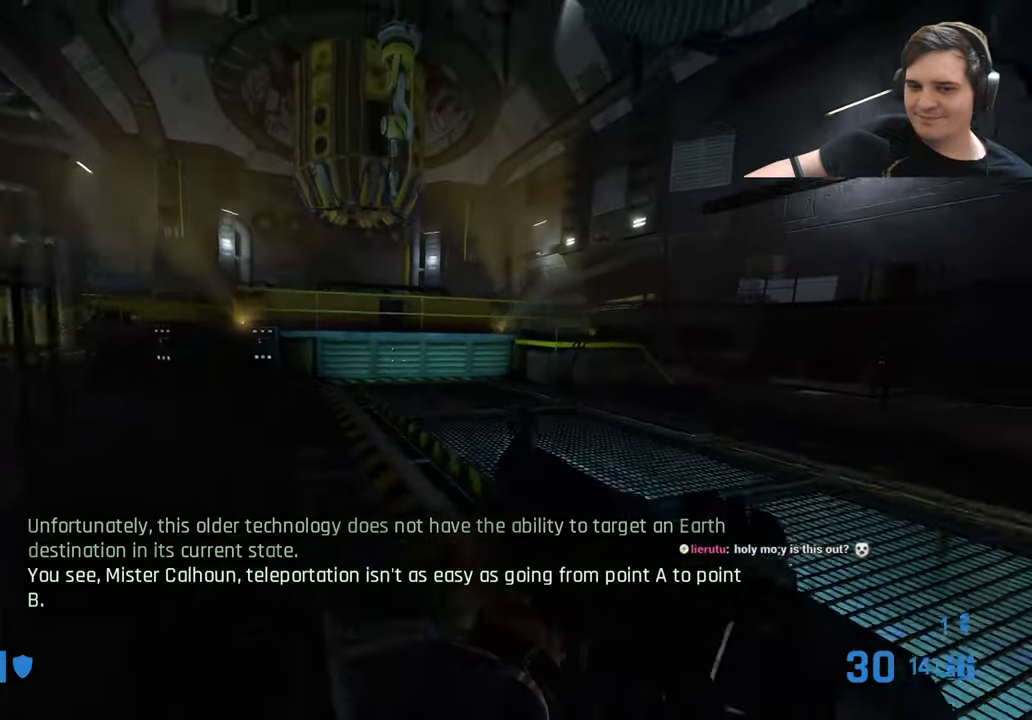
{"keys": ["ctrl"], "events": [[33, "a", "up"], [33, "d", "down"], [83, "a", "down"], [83, "d", "up"], [500, "a", "up"]]}